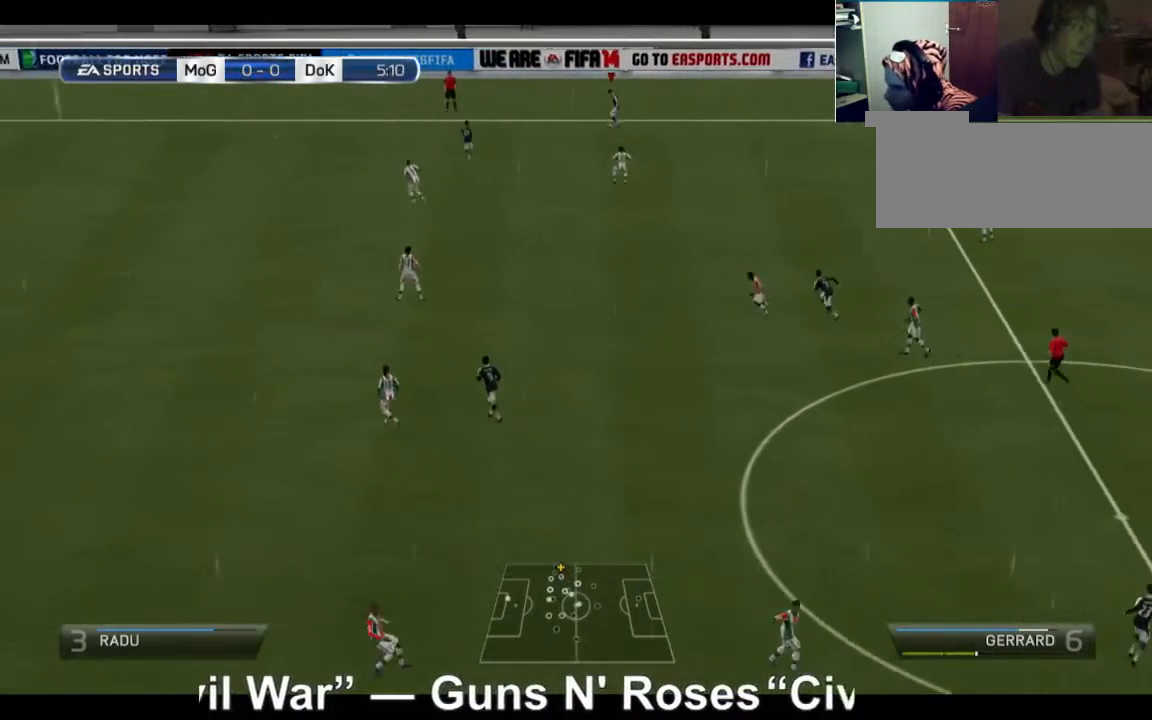
Gameplay with a controller (Xbox layout); each line is a JSON object with the inputs held at the frame after it (dt_ms = milliseconds from this image to that frame). "events" lists button and stick changes between this image and that frame as [ms after this image, input, new state], when the widget could be followed in between. Not read: L3 R3.
{"dt_ms": 520, "buttons": ["R2"], "left_stick": "left", "right_stick": "center", "events": [[80, "L1", "up"], [120, "R2", "down"]]}
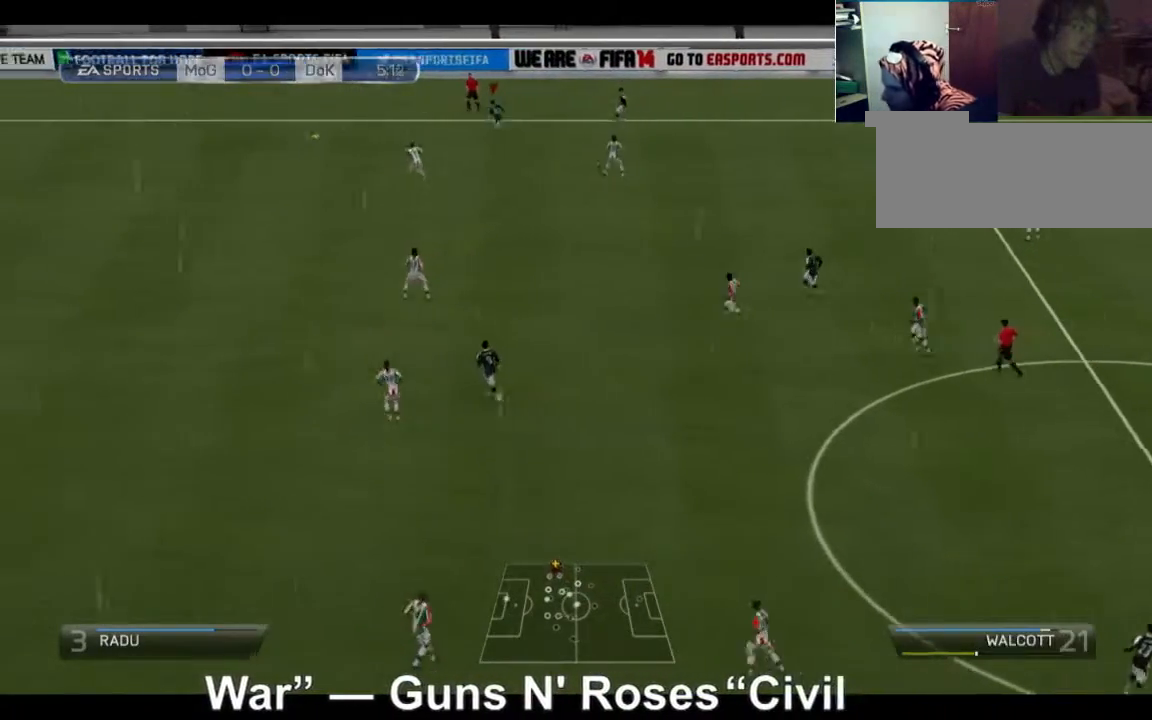
{"dt_ms": 480, "buttons": ["R2"], "left_stick": "left", "right_stick": "center", "events": []}
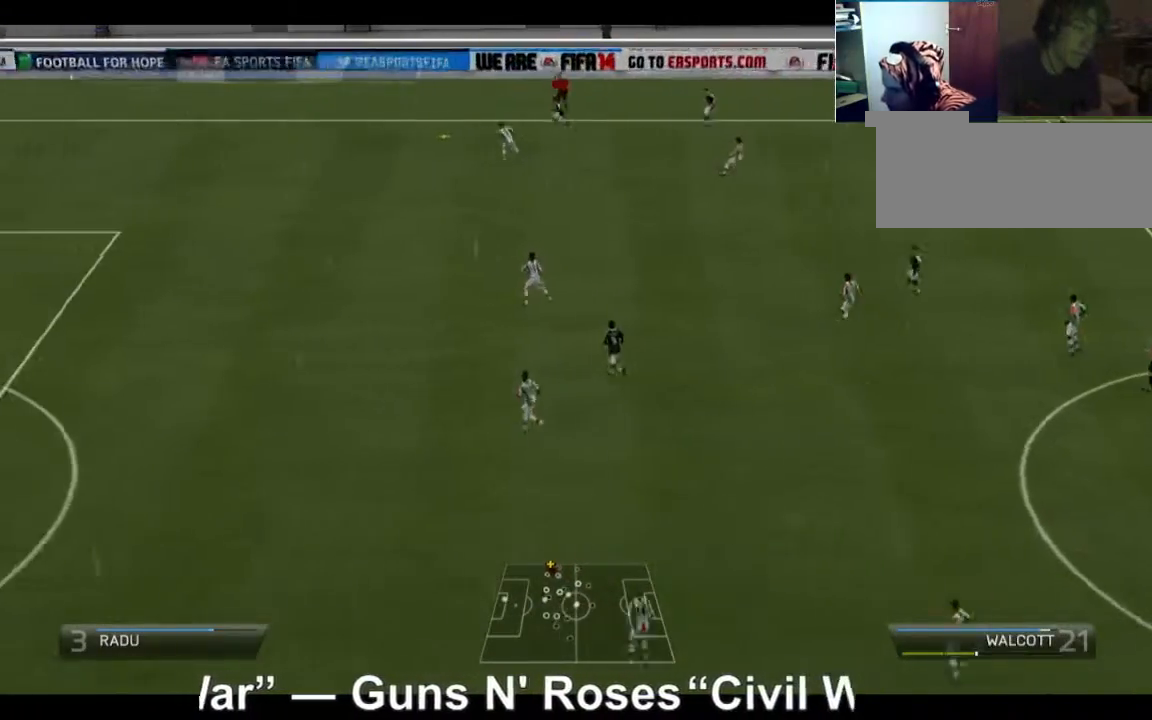
{"dt_ms": 520, "buttons": ["R2"], "left_stick": "left", "right_stick": "center", "events": []}
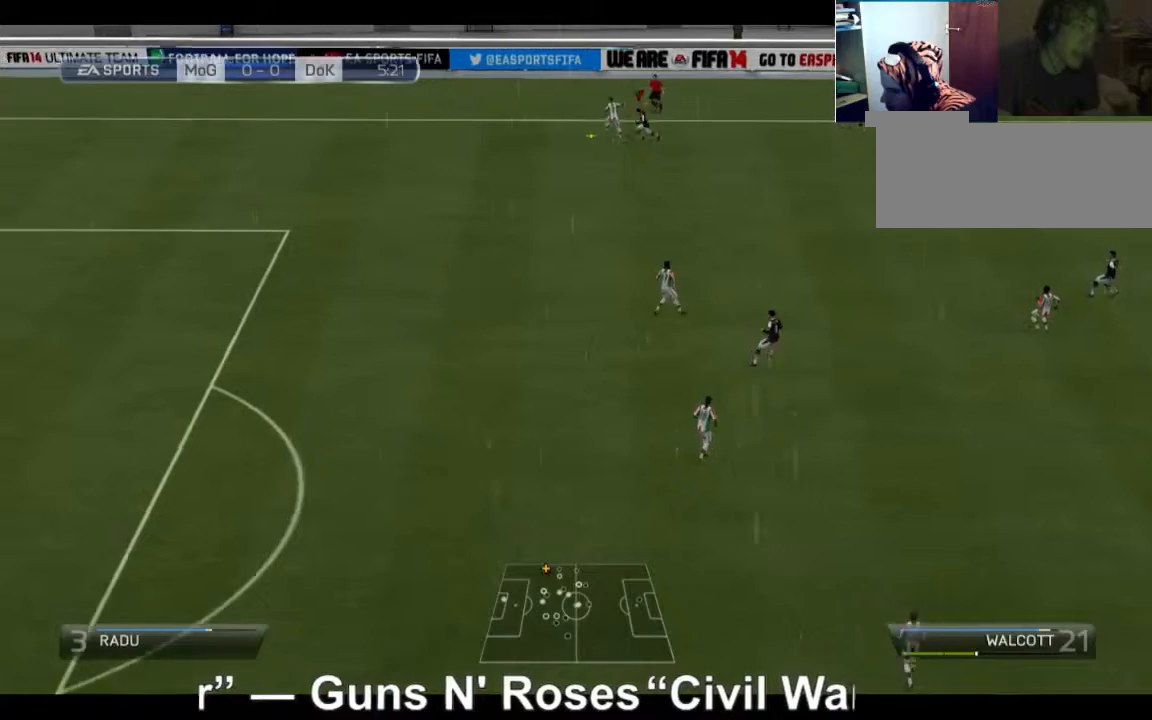
{"dt_ms": 480, "buttons": [], "left_stick": "up-left", "right_stick": "center", "events": [[400, "R2", "up"], [400, "left_stick", "up-left"]]}
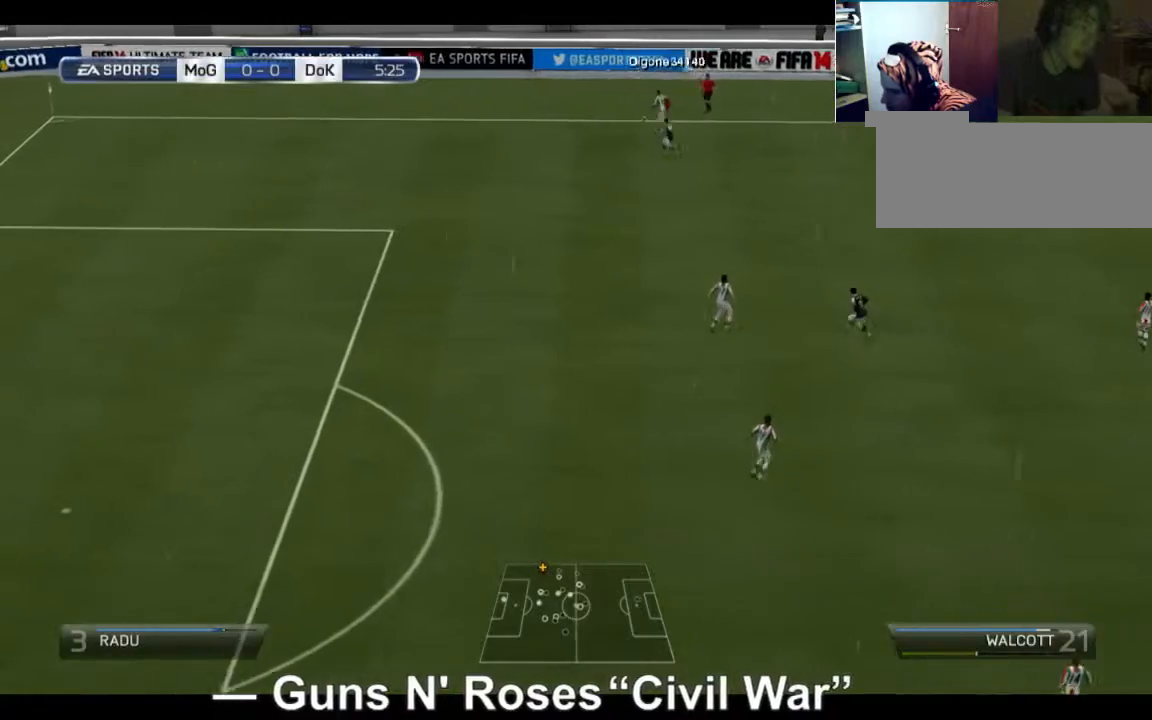
{"dt_ms": 520, "buttons": ["A"], "left_stick": "up", "right_stick": "center", "events": [[80, "left_stick", "up"], [120, "A", "down"]]}
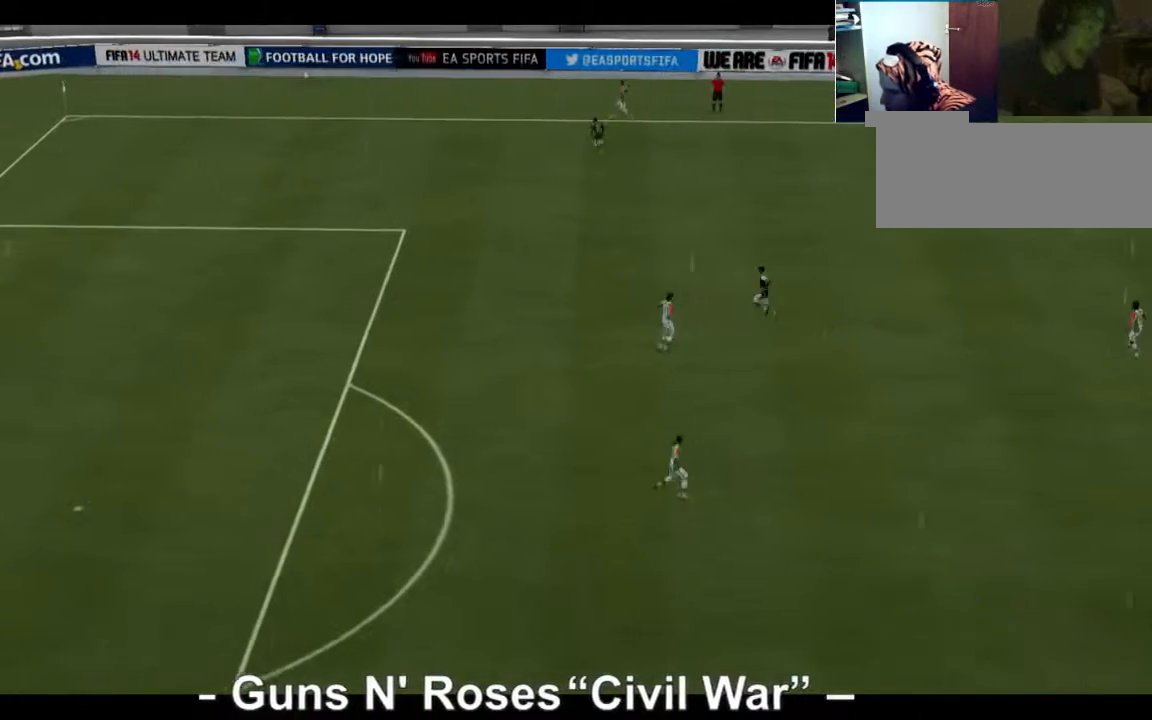
{"dt_ms": 480, "buttons": [], "left_stick": "right", "right_stick": "center", "events": [[200, "left_stick", "up-right"], [240, "A", "up"], [400, "left_stick", "right"]]}
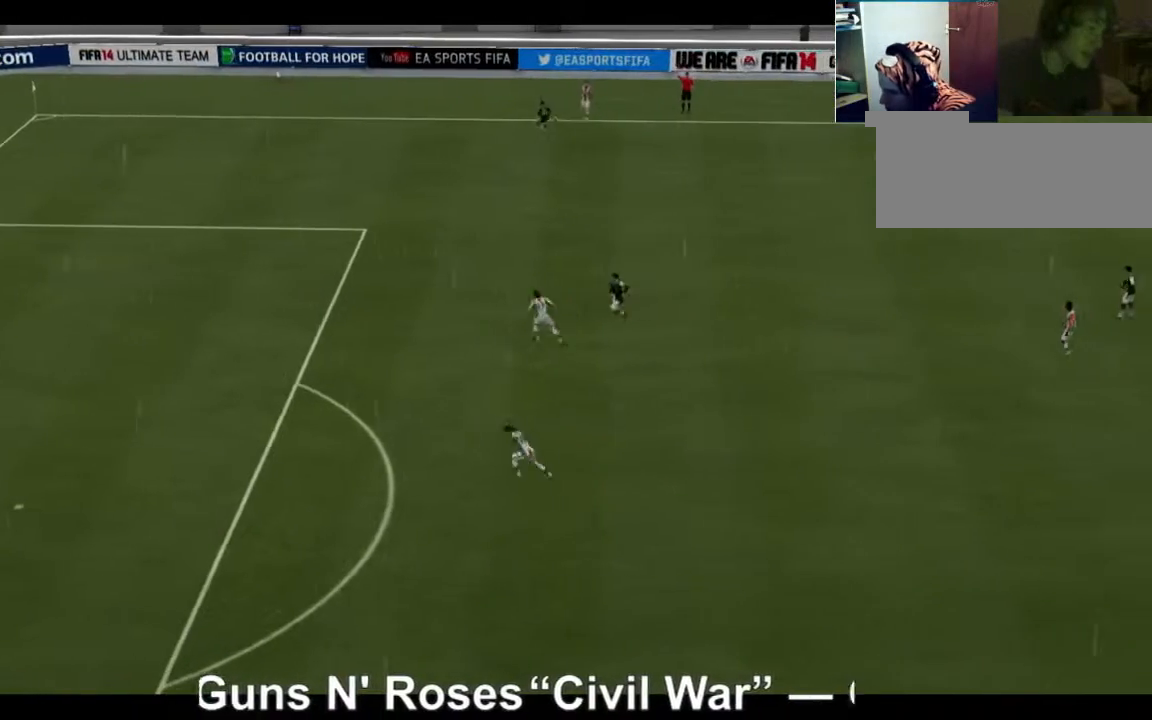
{"dt_ms": 520, "buttons": [], "left_stick": "down", "right_stick": "center", "events": [[80, "left_stick", "center"], [520, "left_stick", "down"]]}
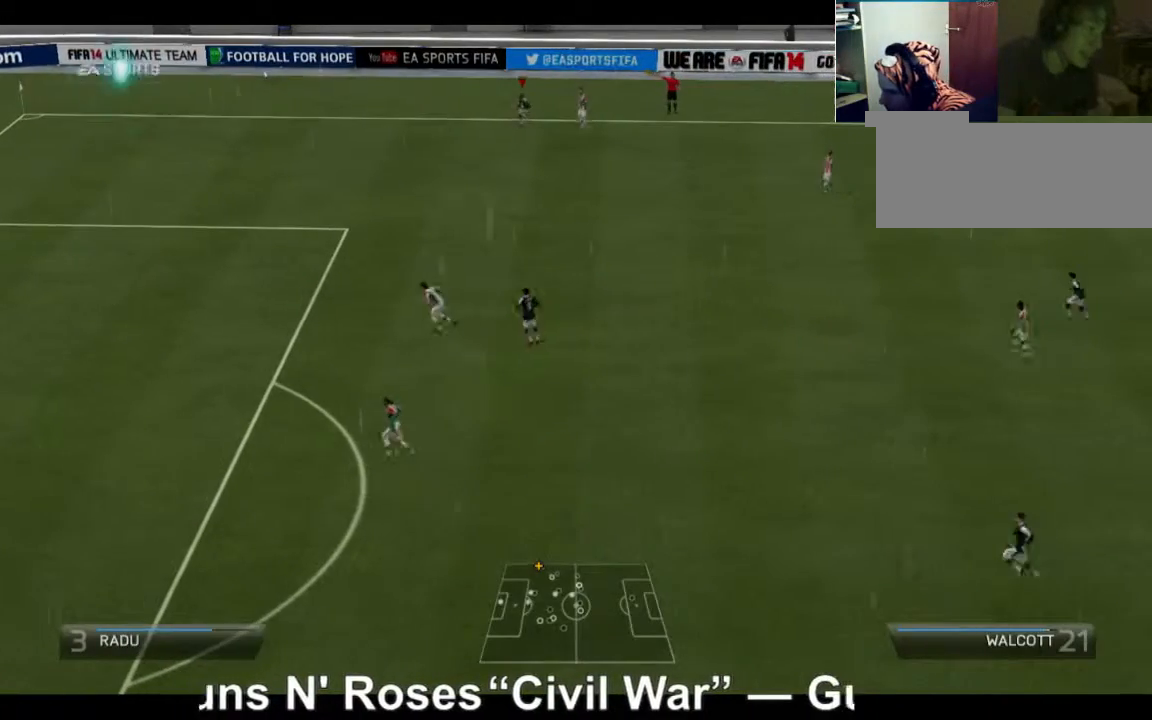
{"dt_ms": 480, "buttons": [], "left_stick": "right", "right_stick": "center", "events": [[200, "left_stick", "center"], [320, "left_stick", "right"]]}
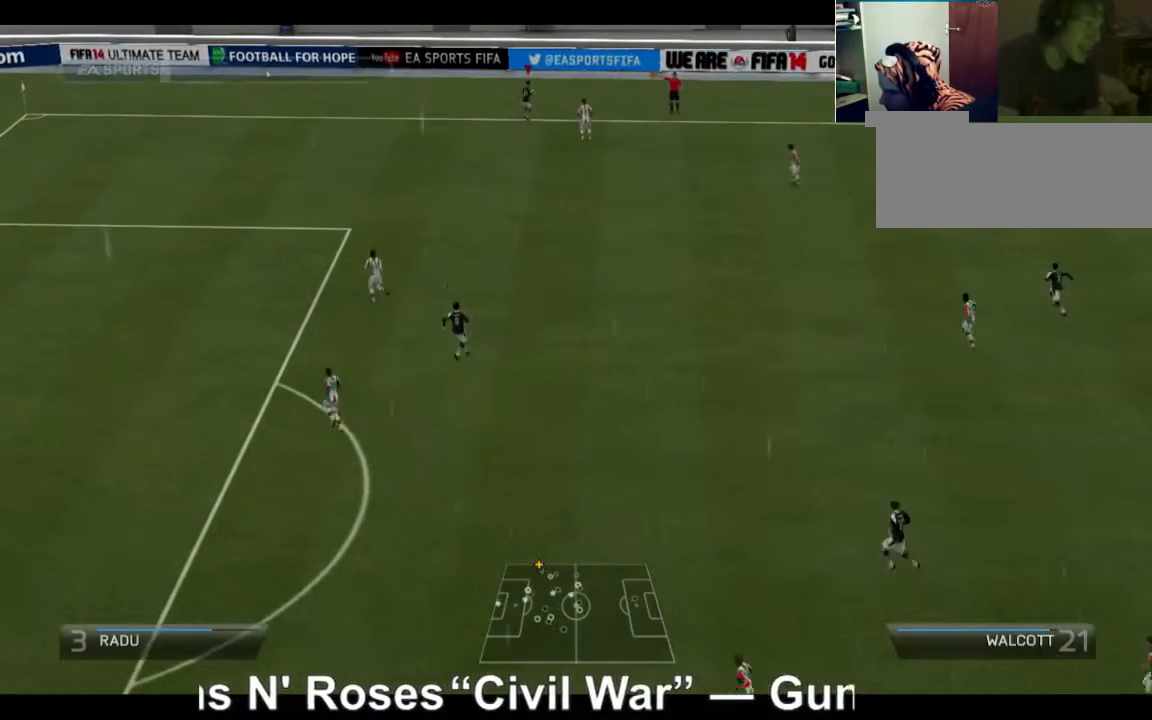
{"dt_ms": 520, "buttons": [], "left_stick": "down-right", "right_stick": "center", "events": [[160, "left_stick", "down-right"]]}
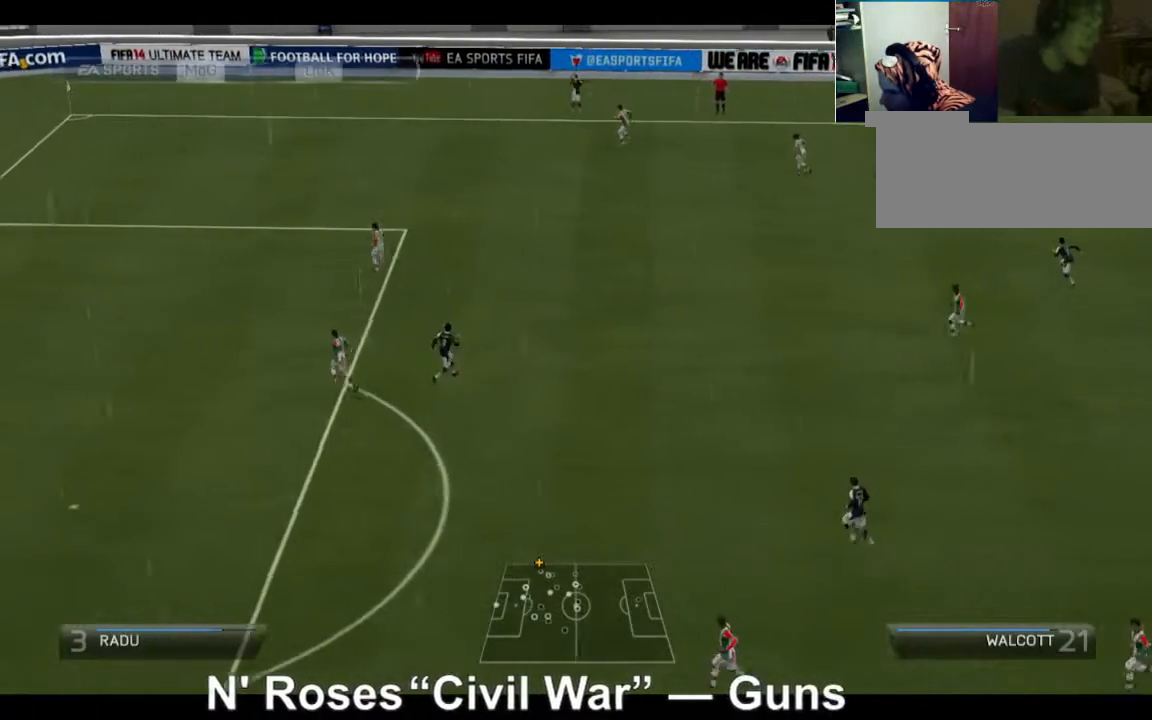
{"dt_ms": 480, "buttons": [], "left_stick": "right", "right_stick": "center", "events": [[80, "left_stick", "right"]]}
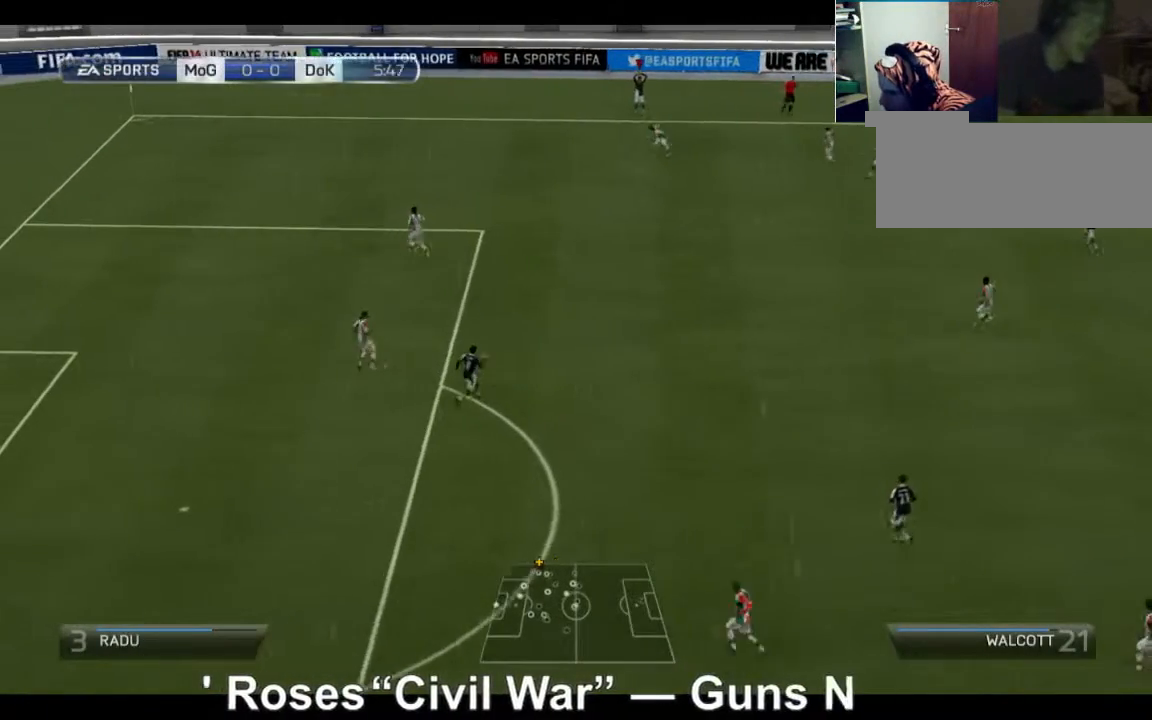
{"dt_ms": 520, "buttons": [], "left_stick": "right", "right_stick": "center", "events": []}
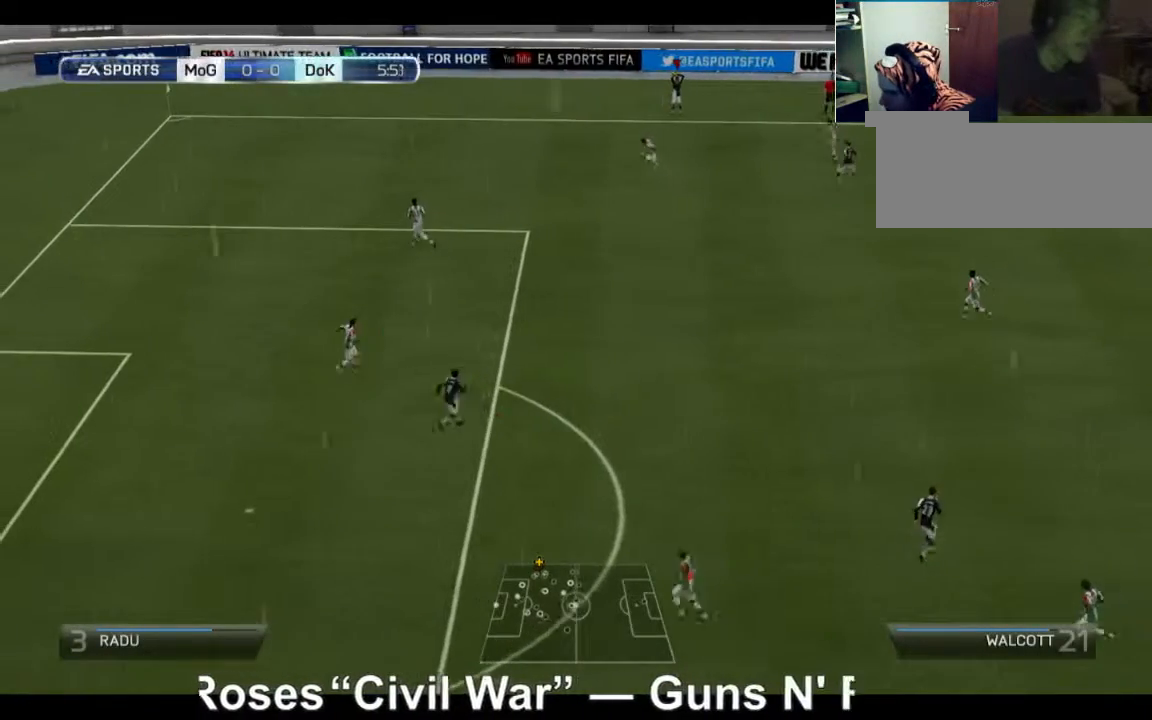
{"dt_ms": 480, "buttons": ["A"], "left_stick": "right", "right_stick": "center", "events": [[440, "A", "down"]]}
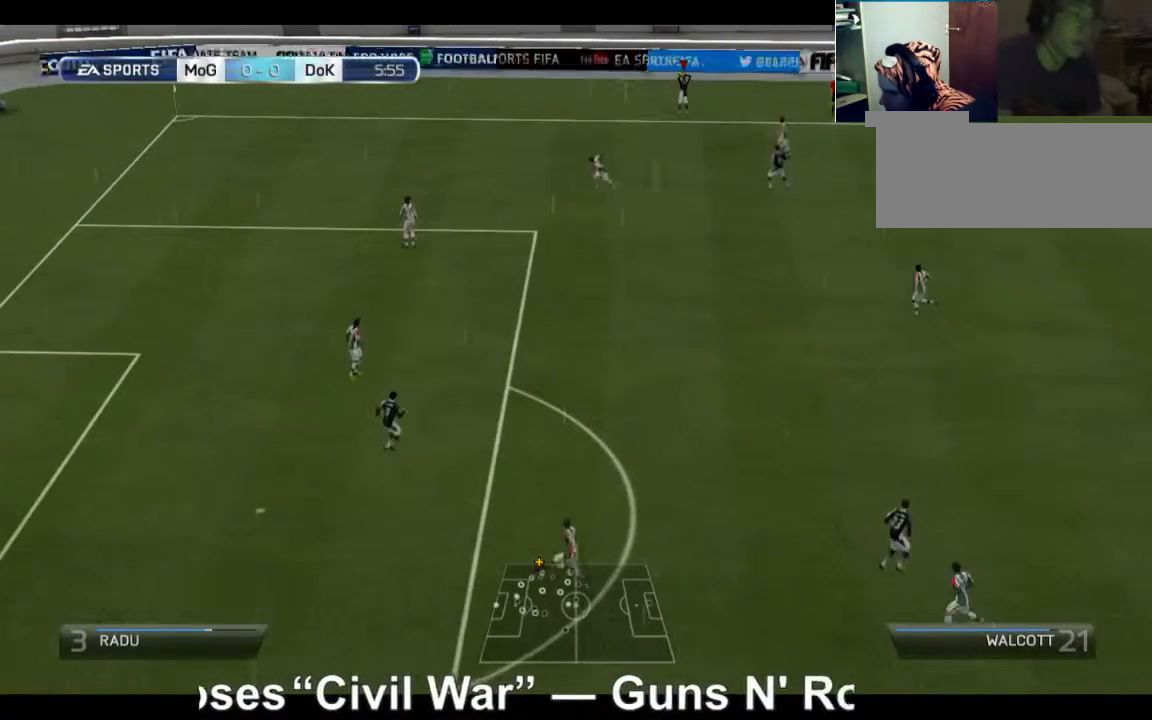
{"dt_ms": 520, "buttons": ["A"], "left_stick": "down-right", "right_stick": "center", "events": [[280, "left_stick", "down-right"]]}
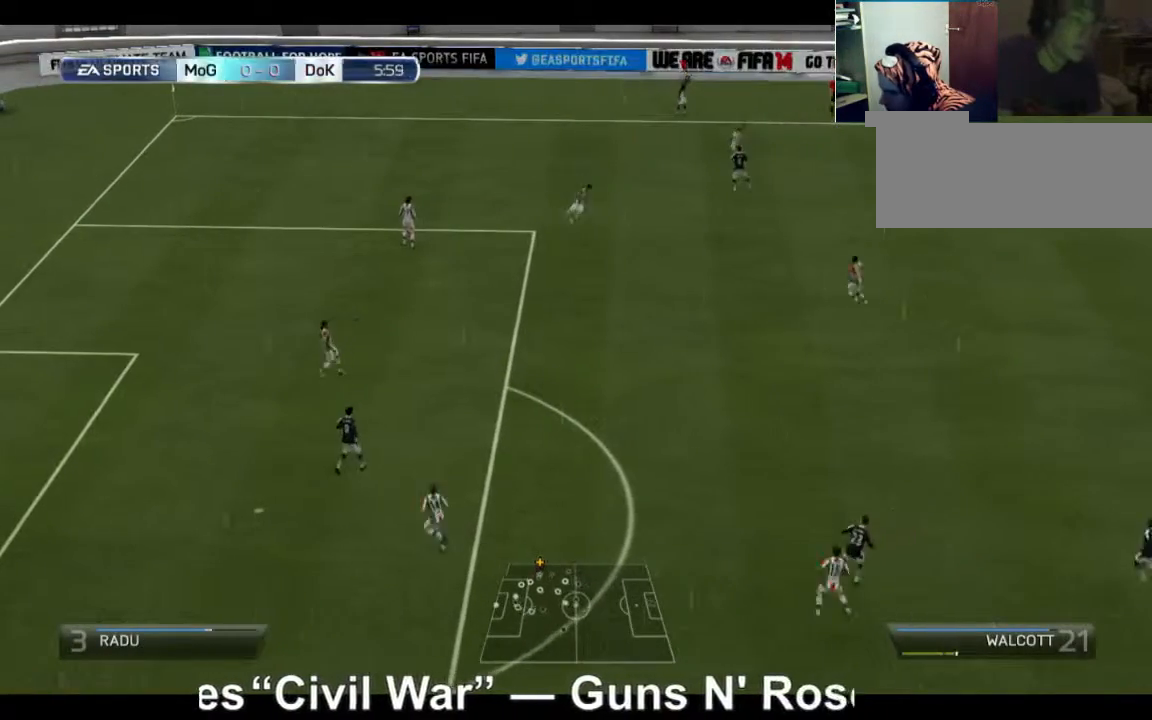
{"dt_ms": 480, "buttons": [], "left_stick": "down-right", "right_stick": "center", "events": [[80, "A", "up"]]}
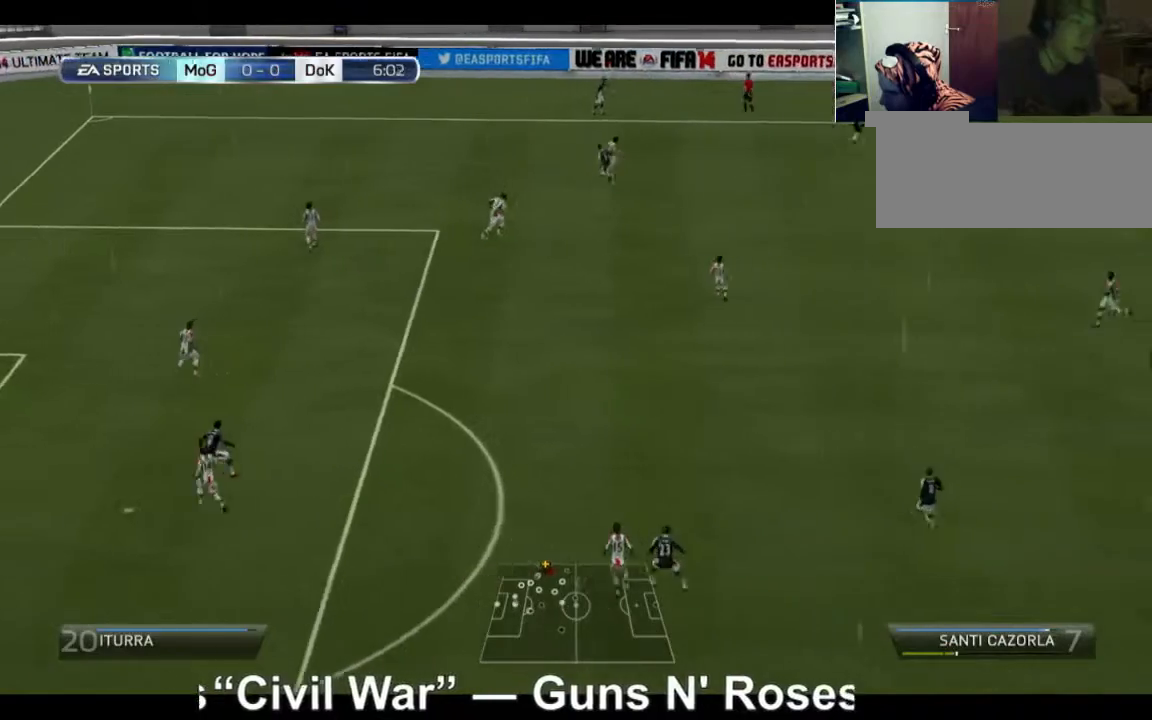
{"dt_ms": 520, "buttons": [], "left_stick": "down", "right_stick": "center", "events": [[240, "left_stick", "down"]]}
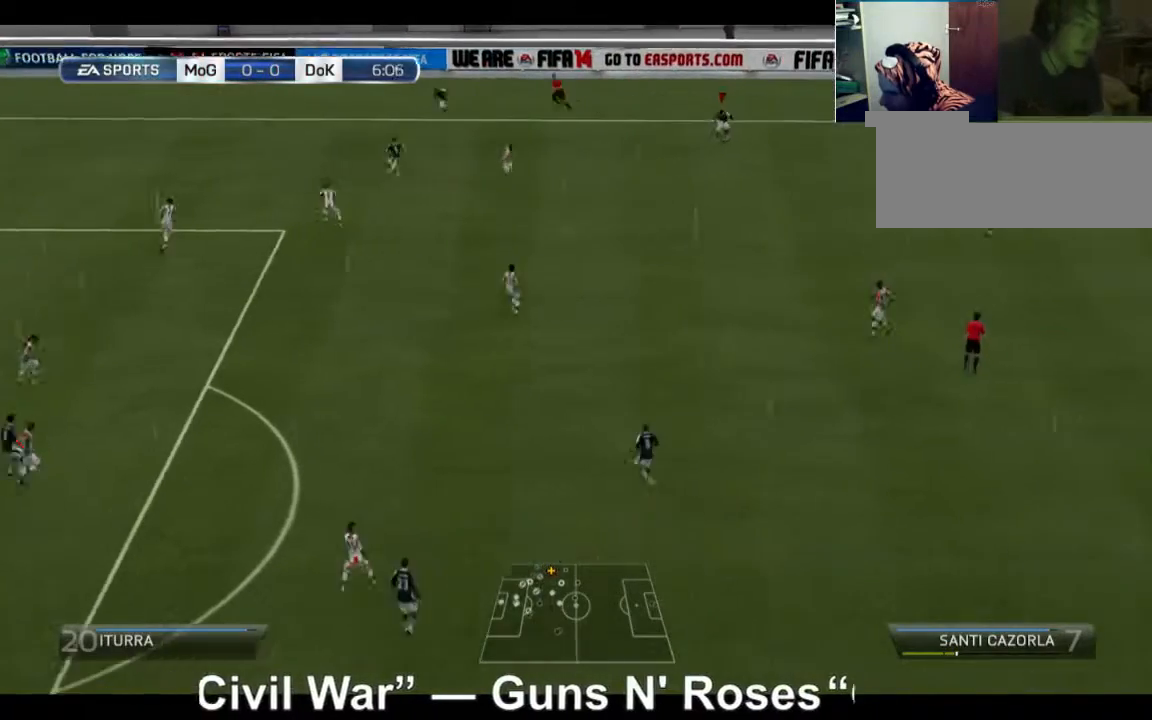
{"dt_ms": 480, "buttons": ["R2"], "left_stick": "down", "right_stick": "center", "events": [[120, "R2", "down"]]}
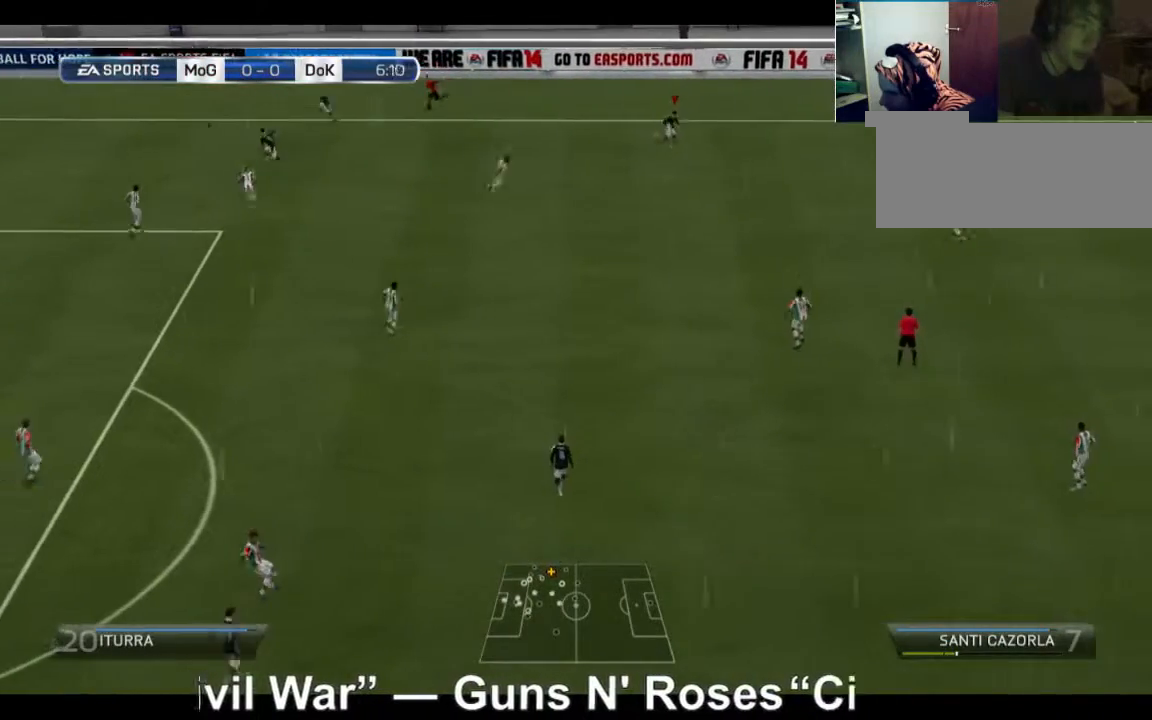
{"dt_ms": 1000, "buttons": [], "left_stick": "down-left", "right_stick": "center"}
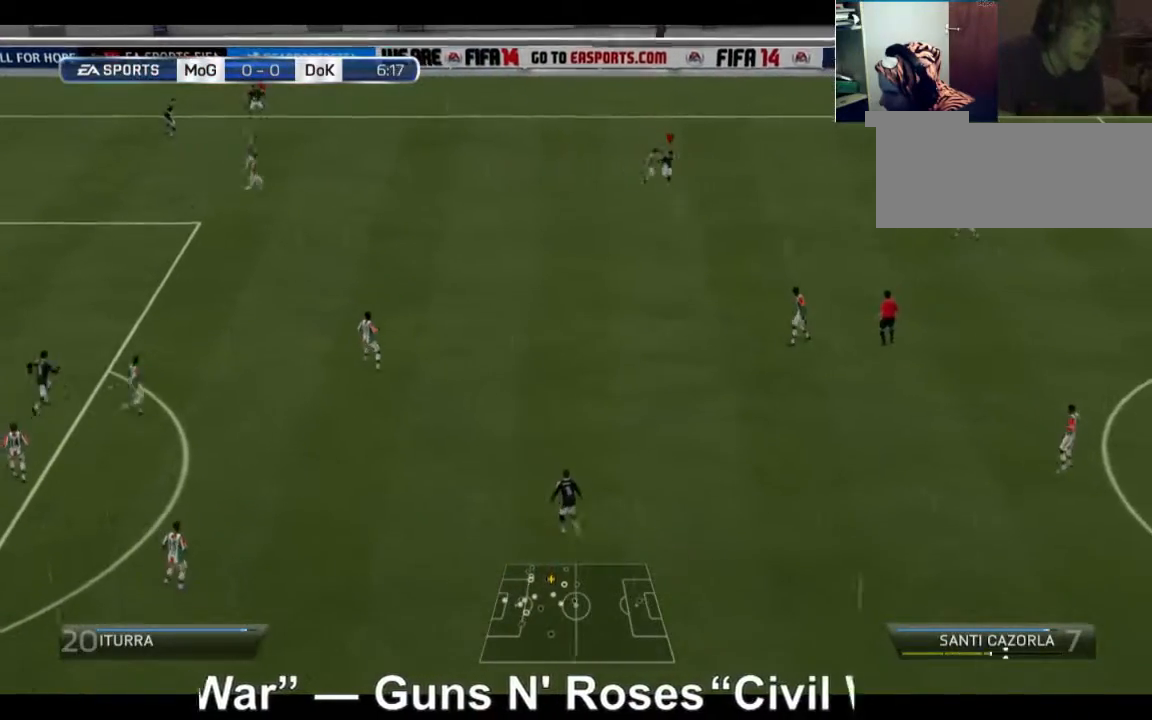
{"dt_ms": 520, "buttons": [], "left_stick": "down-left", "right_stick": "center", "events": []}
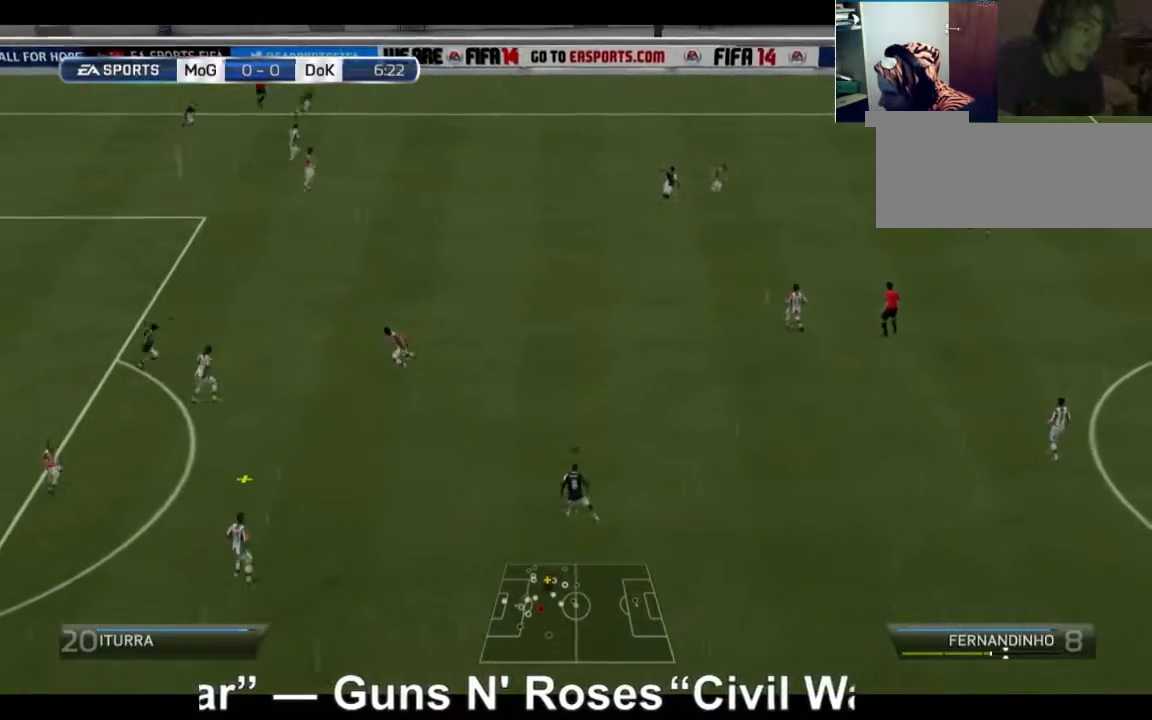
{"dt_ms": 480, "buttons": [], "left_stick": "left", "right_stick": "center", "events": [[480, "left_stick", "left"]]}
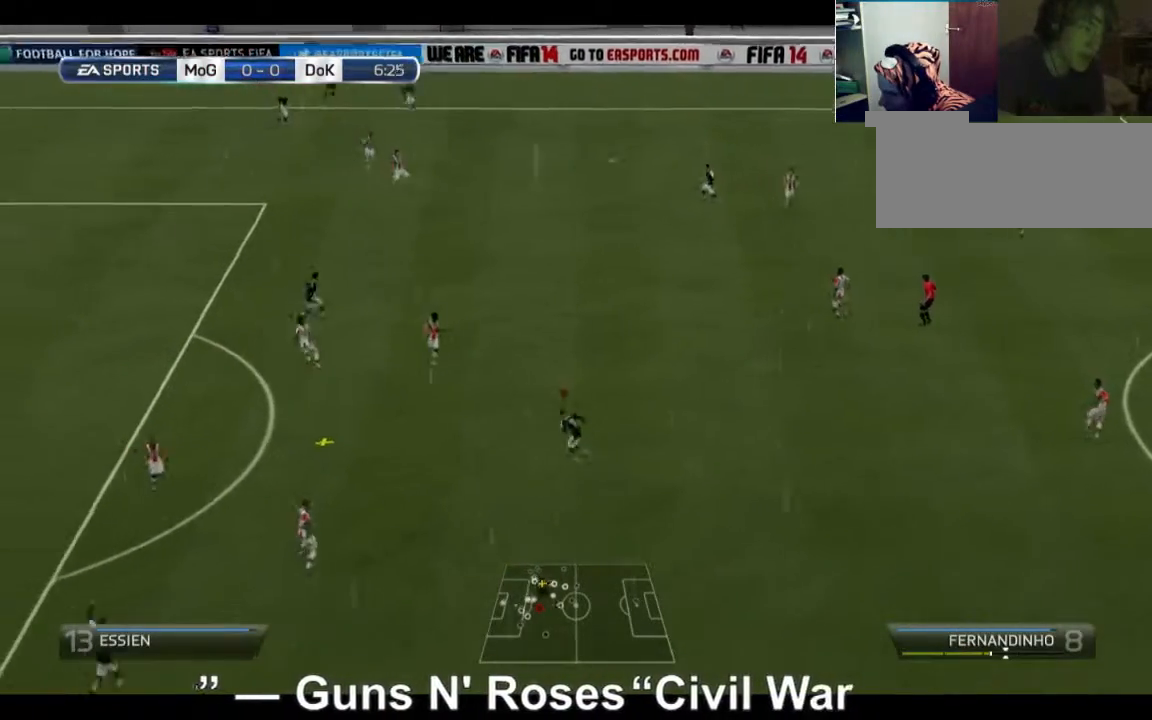
{"dt_ms": 520, "buttons": [], "left_stick": "left", "right_stick": "center", "events": [[200, "R2", "down"], [400, "R2", "up"]]}
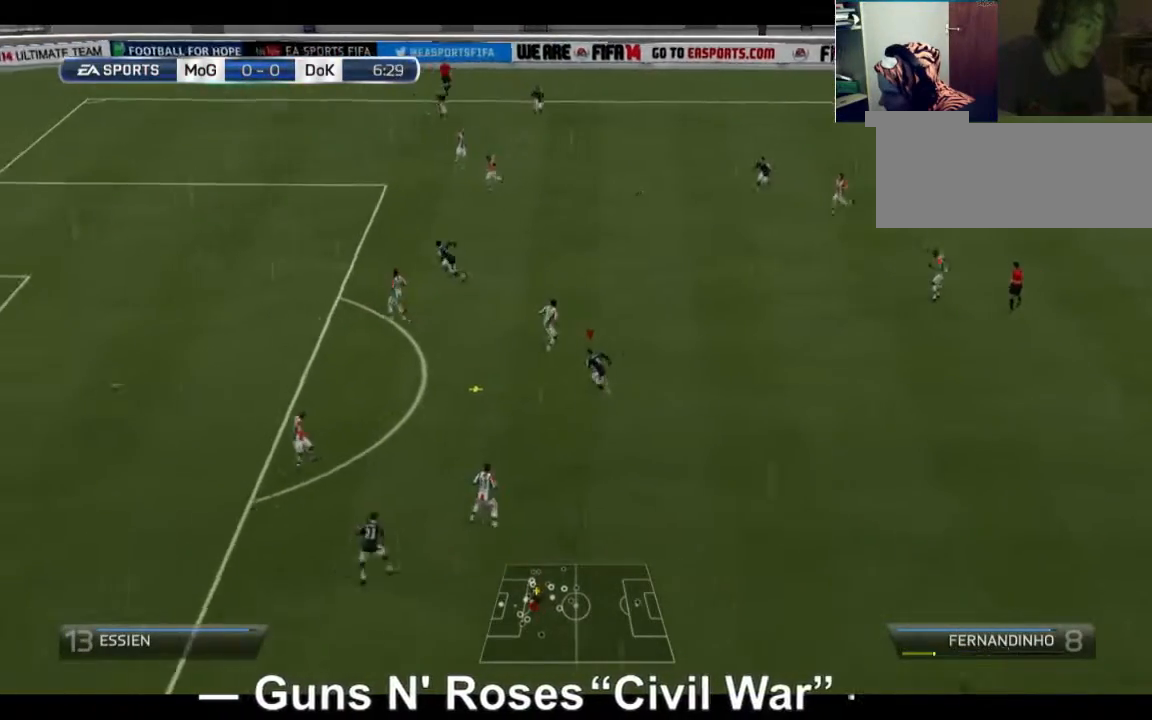
{"dt_ms": 480, "buttons": [], "left_stick": "left", "right_stick": "center", "events": []}
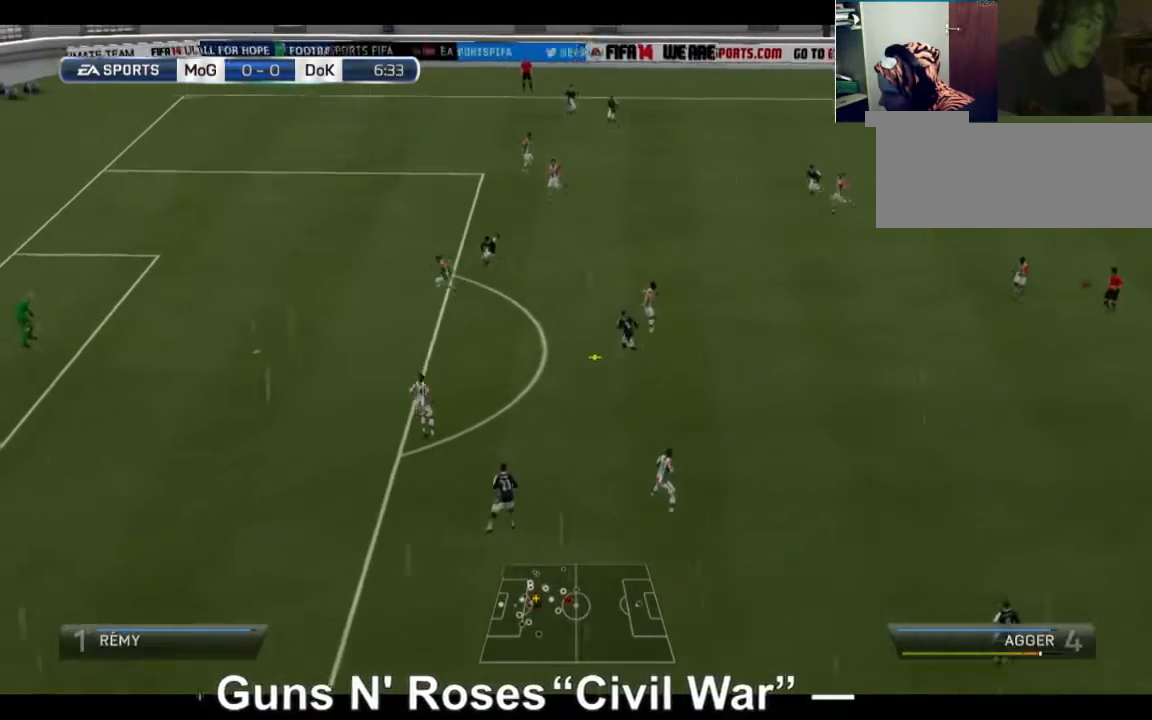
{"dt_ms": 520, "buttons": [], "left_stick": "down-left", "right_stick": "center", "events": [[400, "left_stick", "down-left"]]}
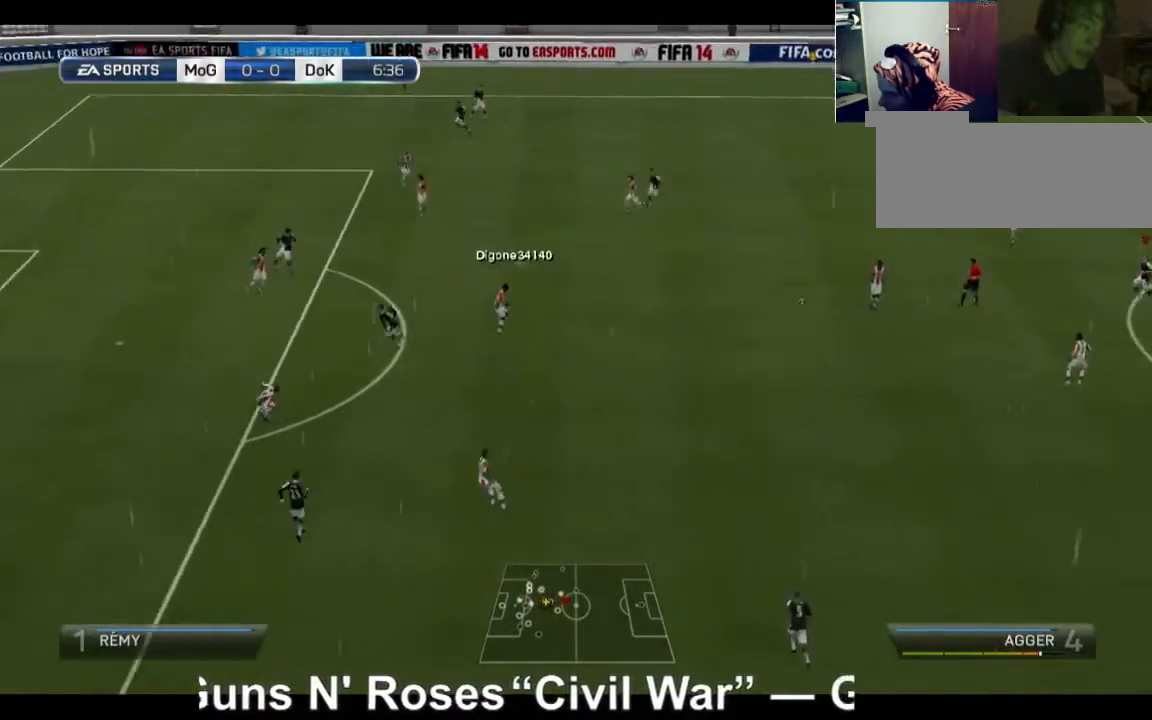
{"dt_ms": 480, "buttons": [], "left_stick": "down-left", "right_stick": "center", "events": []}
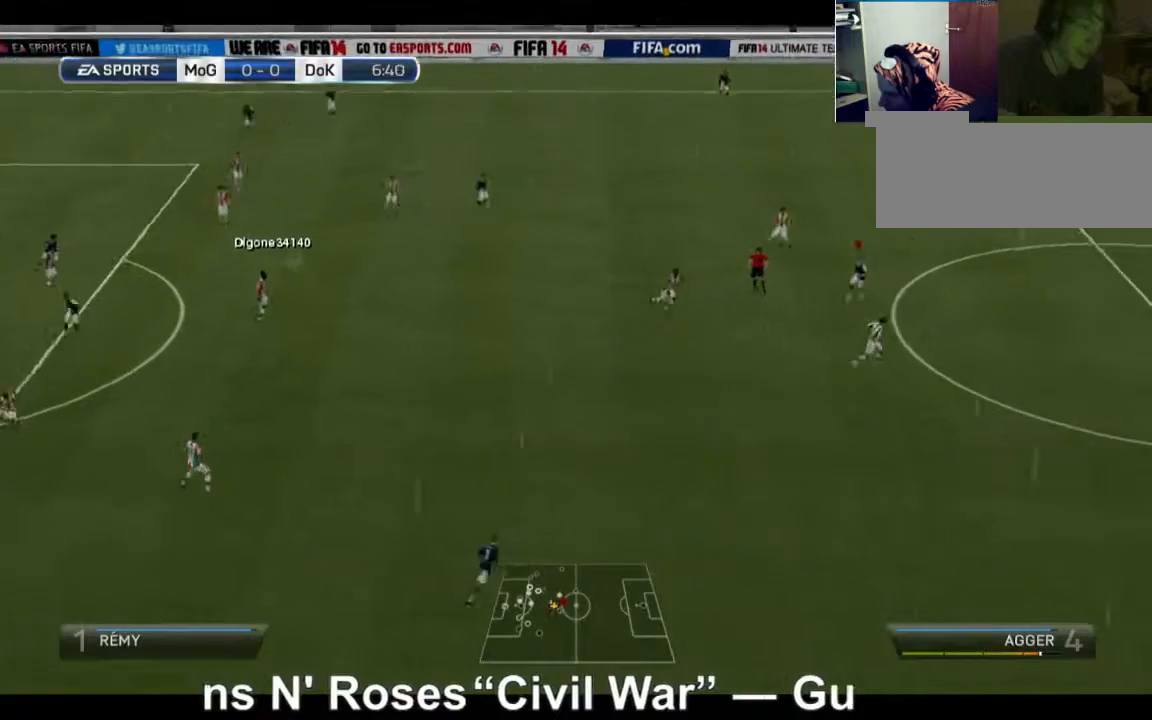
{"dt_ms": 520, "buttons": ["A"], "left_stick": "down", "right_stick": "center", "events": [[120, "A", "down"], [320, "left_stick", "down"]]}
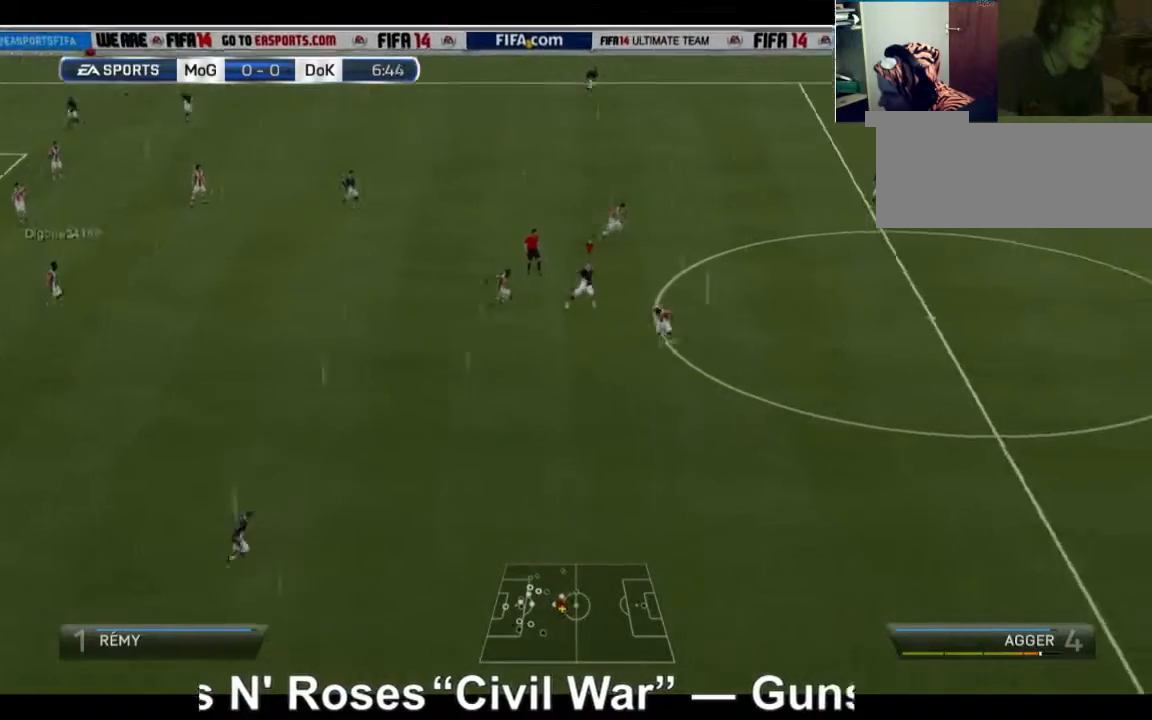
{"dt_ms": 480, "buttons": ["R2"], "left_stick": "right", "right_stick": "center", "events": [[80, "left_stick", "down-right"], [240, "R2", "down"], [360, "left_stick", "right"], [440, "A", "up"]]}
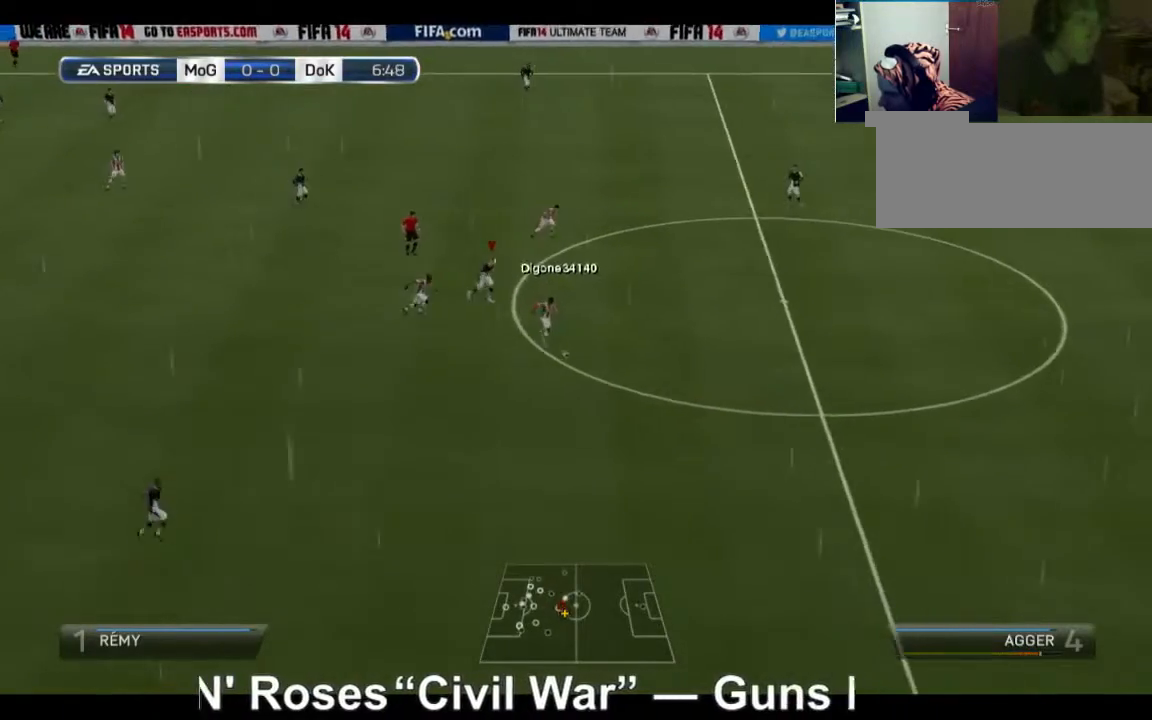
{"dt_ms": 520, "buttons": ["R2"], "left_stick": "right", "right_stick": "center", "events": []}
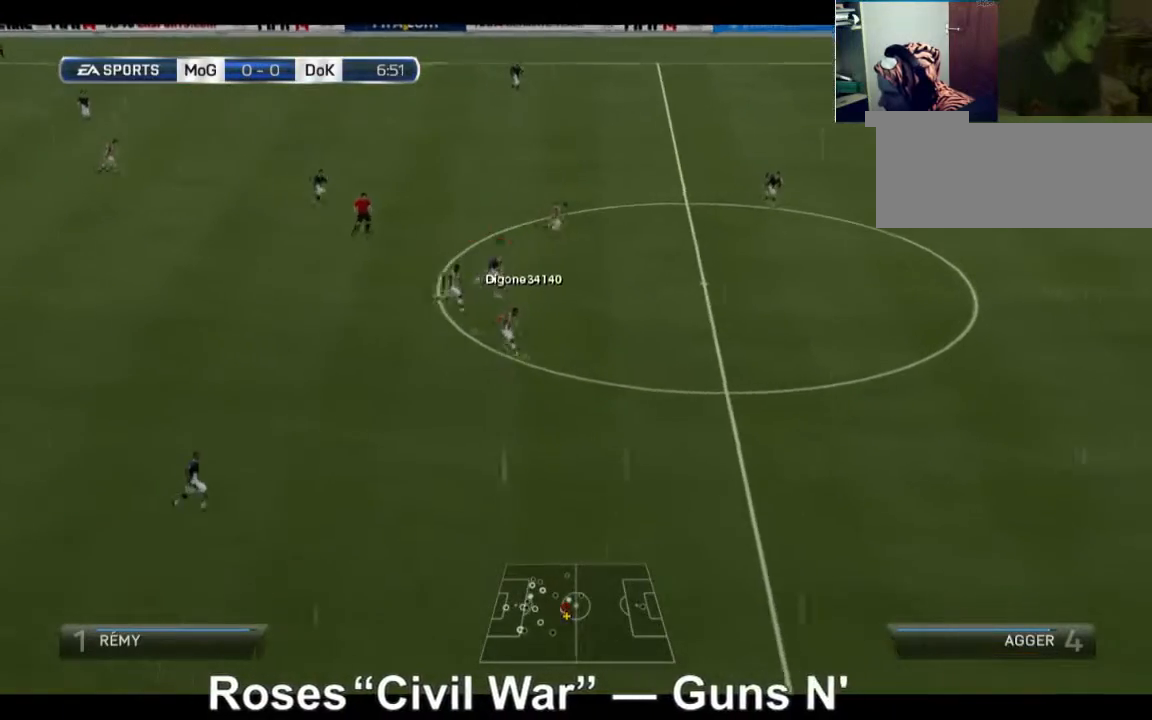
{"dt_ms": 480, "buttons": ["R2"], "left_stick": "down-right", "right_stick": "center", "events": [[320, "left_stick", "down-right"]]}
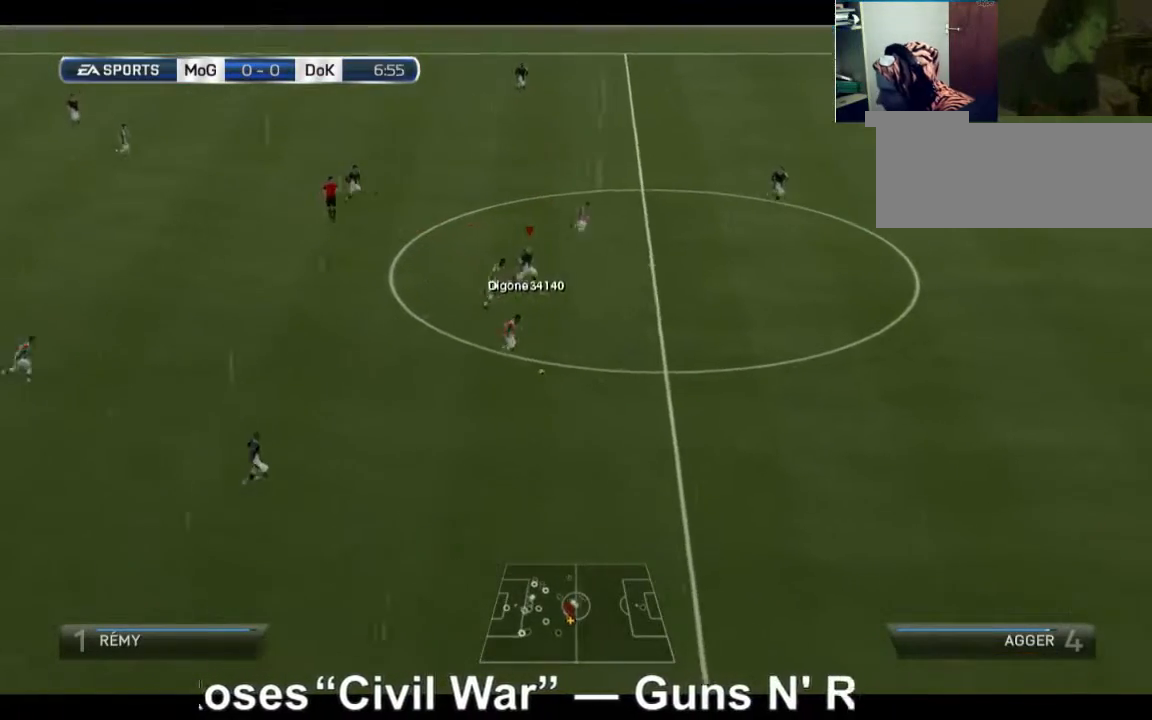
{"dt_ms": 520, "buttons": ["R2"], "left_stick": "down-right", "right_stick": "center", "events": []}
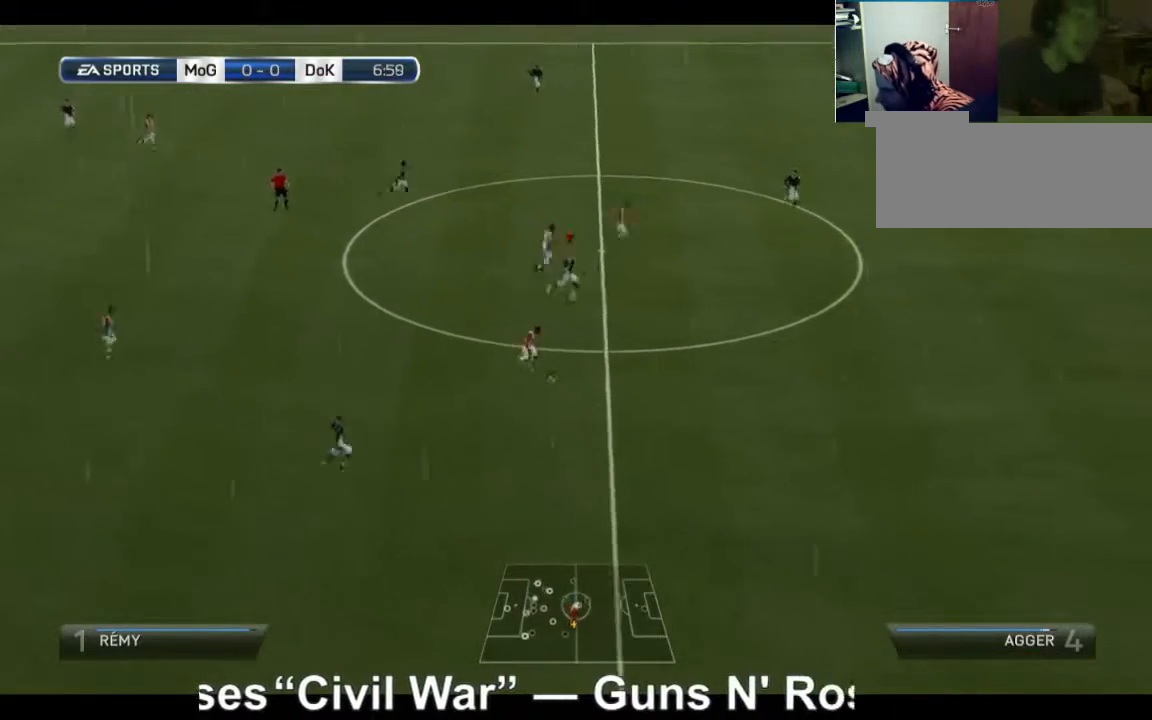
{"dt_ms": 480, "buttons": ["R2"], "left_stick": "down-right", "right_stick": "center", "events": []}